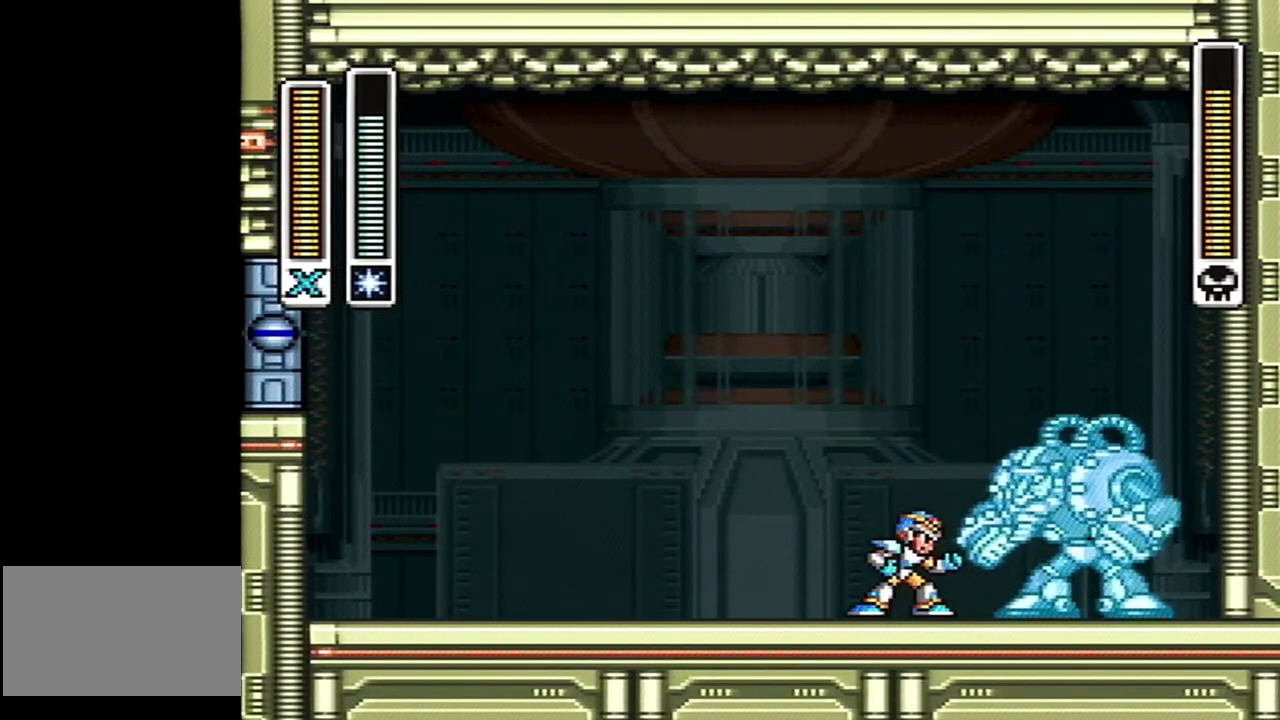
Gameplay with a controller (Nintendo layout); each line is a JSON object with the inputs held at the frame after it. "events" lists button and stick changes between this image and that frame as [ms after this image, input, new state], when the widget could be followed in between. Not read: L3 R3 SELECT.
{"buttons": ["DPAD_LEFT"], "events": [[83, "A", "down"], [83, "B", "down"], [83, "Y", "down"], [183, "DPAD_LEFT", "down"], [300, "A", "up"], [300, "B", "up"], [333, "Y", "up"]]}
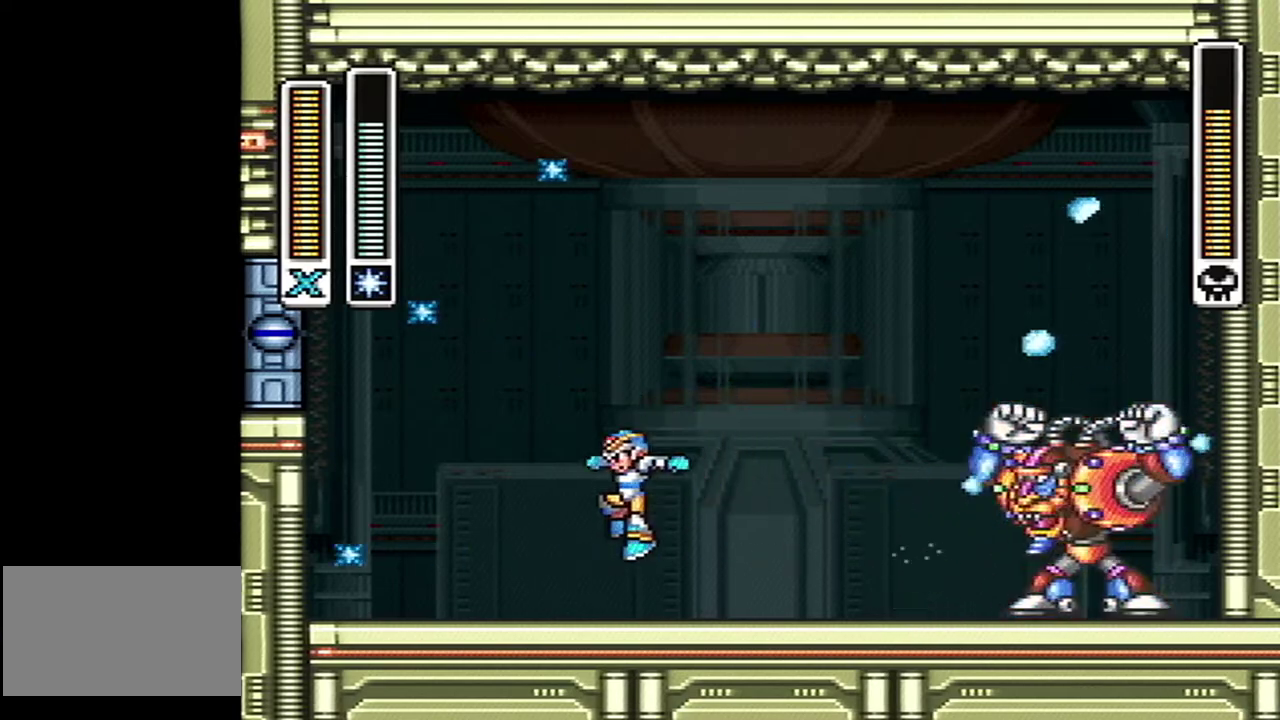
{"buttons": ["A", "B", "Y"], "events": [[333, "A", "down"], [367, "B", "down"], [367, "Y", "down"], [433, "DPAD_LEFT", "up"]]}
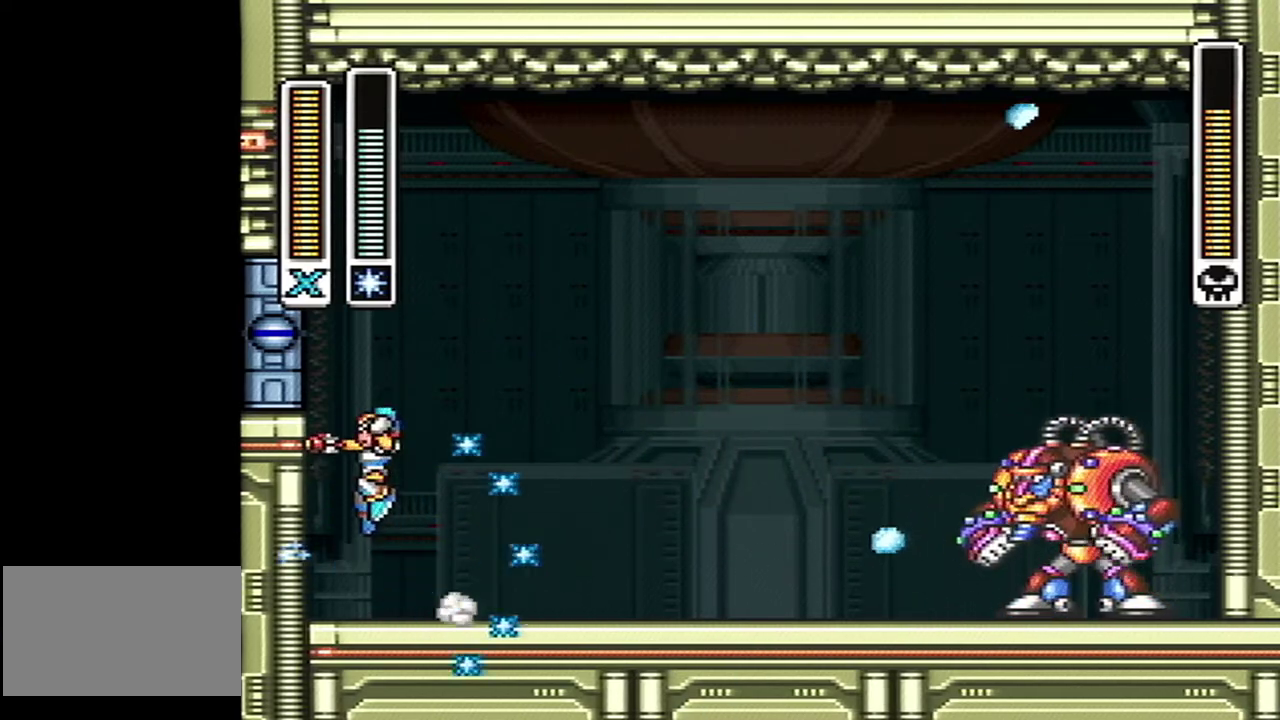
{"buttons": ["DPAD_RIGHT"], "events": [[33, "DPAD_RIGHT", "down"], [217, "A", "up"], [250, "B", "up"], [250, "Y", "up"]]}
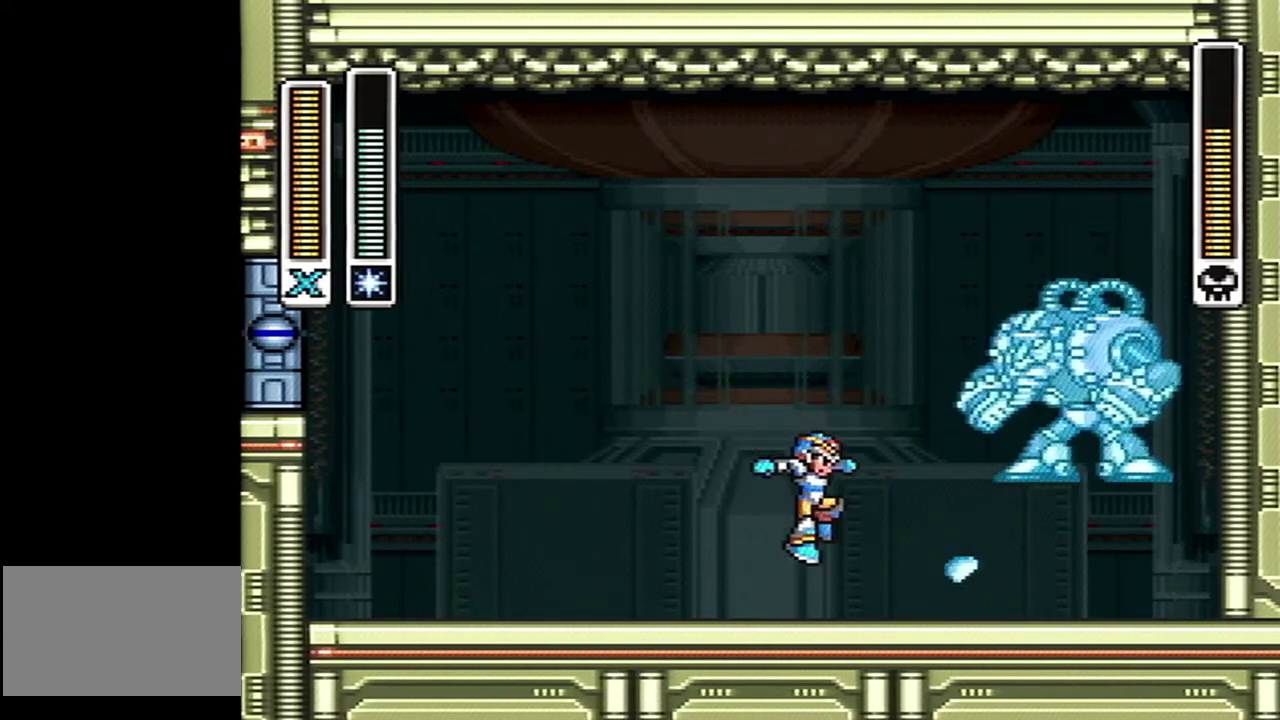
{"buttons": [], "events": [[250, "DPAD_RIGHT", "up"]]}
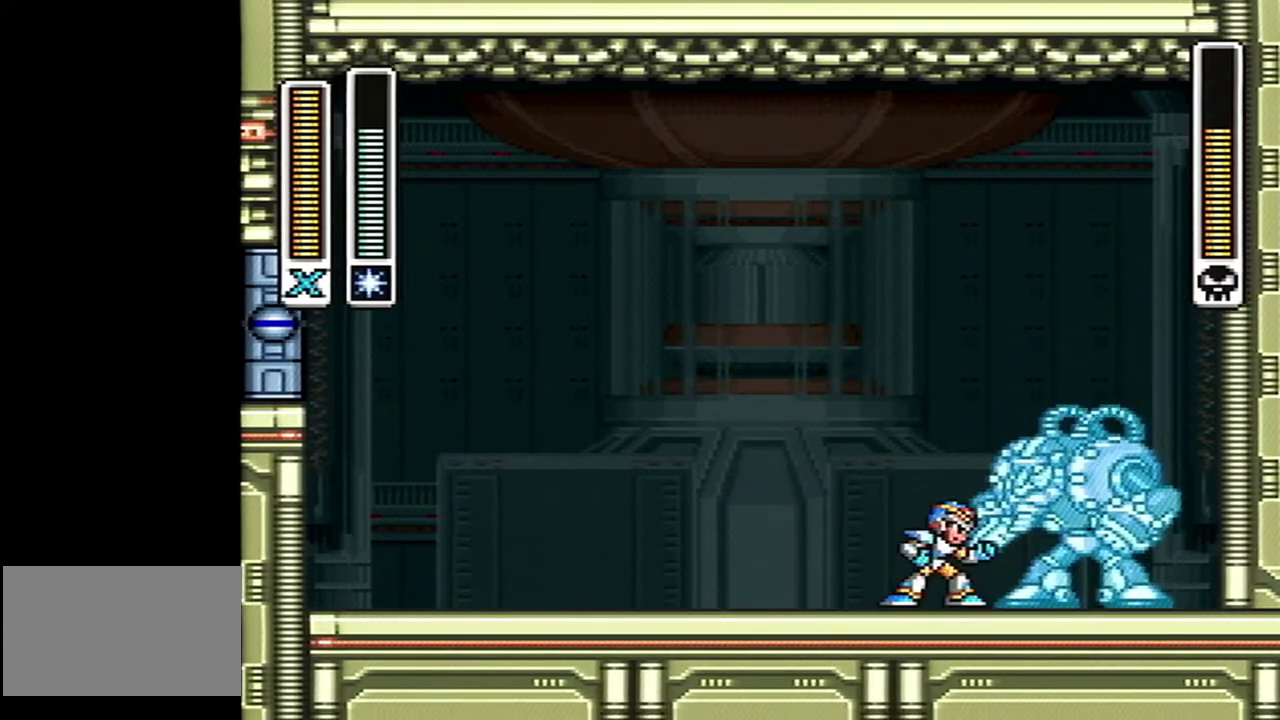
{"buttons": ["A", "B", "Y"], "events": [[433, "A", "down"], [433, "B", "down"], [433, "Y", "down"]]}
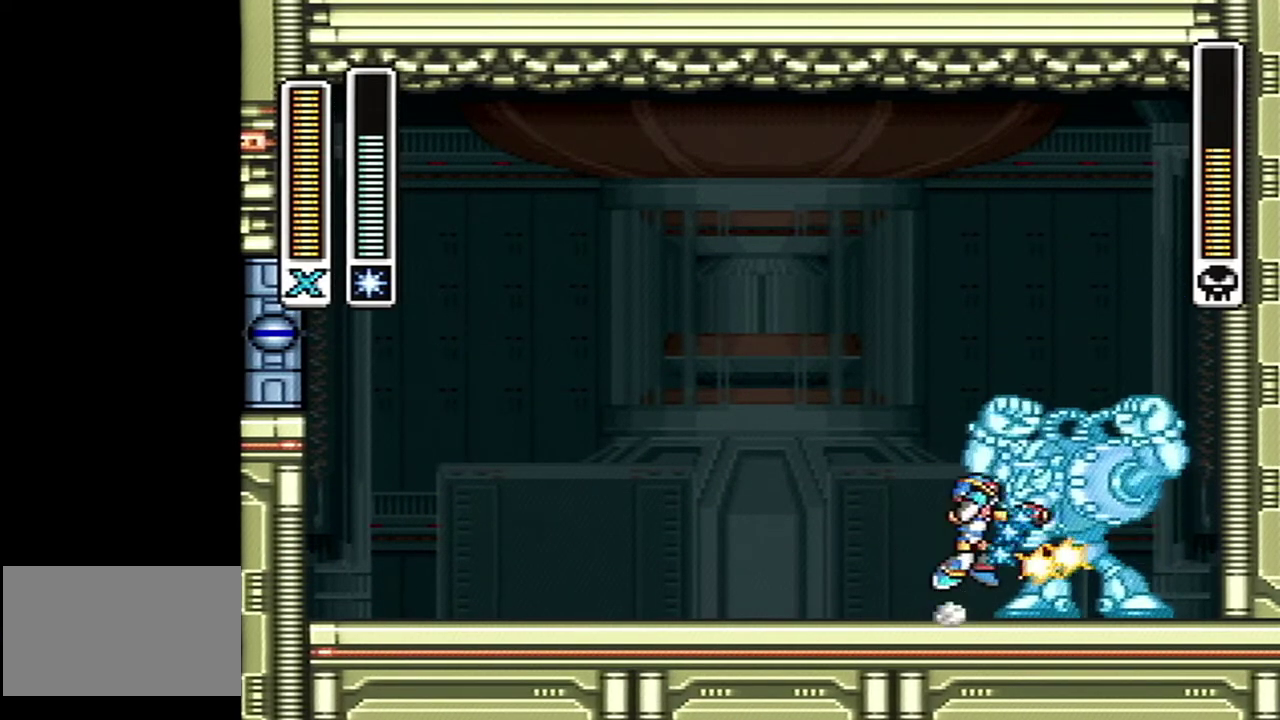
{"buttons": ["DPAD_LEFT"], "events": [[33, "DPAD_LEFT", "down"], [150, "A", "up"], [217, "B", "up"], [217, "Y", "up"]]}
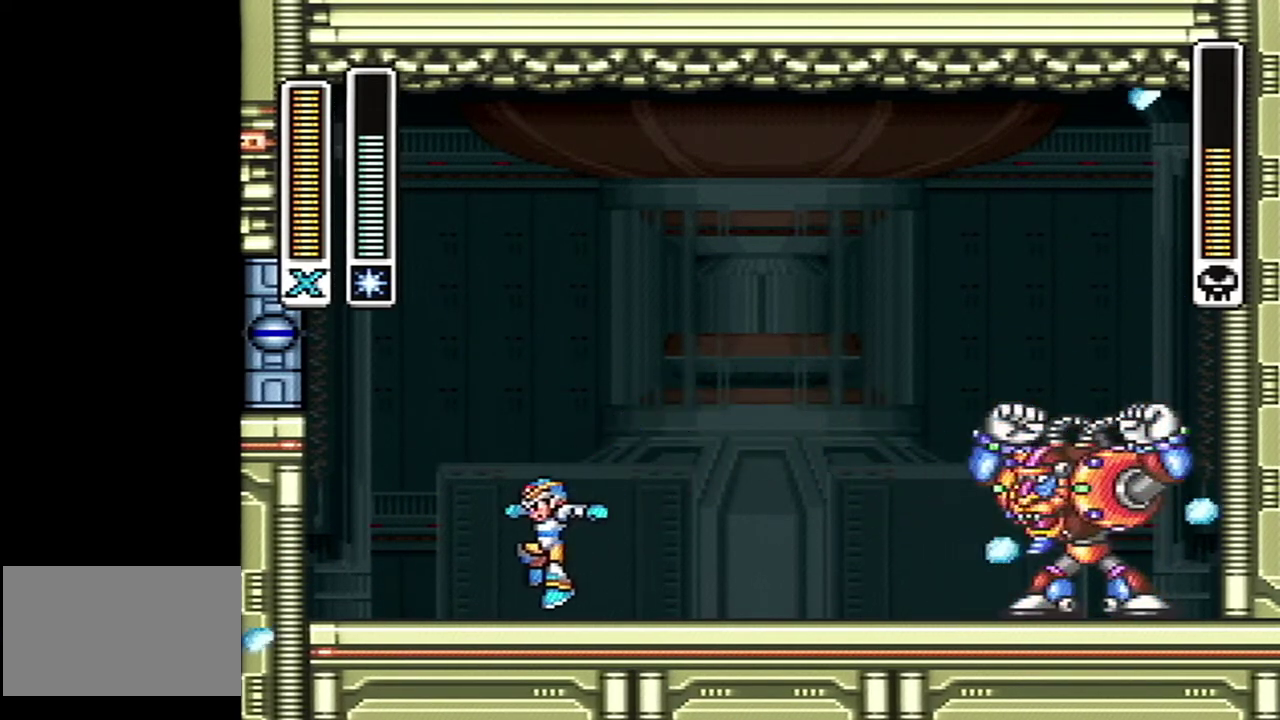
{"buttons": ["B", "Y", "DPAD_RIGHT"], "events": [[117, "A", "down"], [150, "B", "down"], [150, "Y", "down"], [250, "DPAD_LEFT", "up"], [317, "DPAD_RIGHT", "down"], [467, "A", "up"]]}
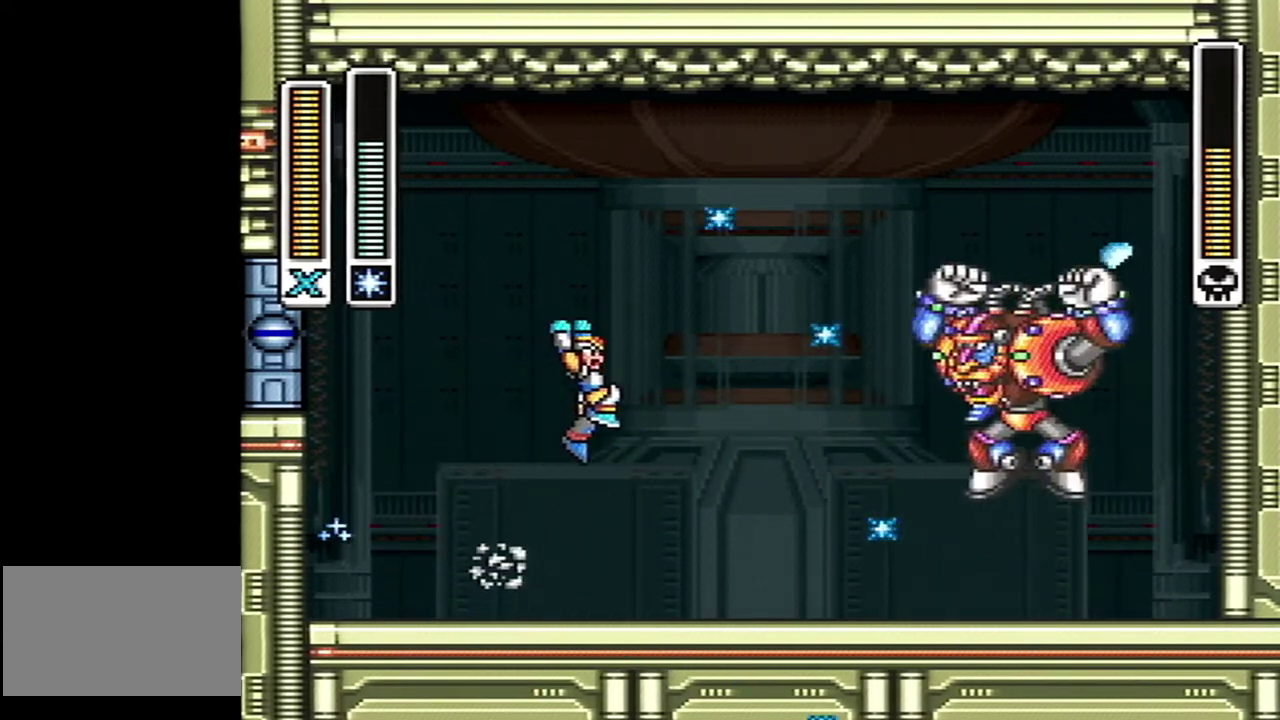
{"buttons": ["DPAD_RIGHT"], "events": [[33, "Y", "up"], [50, "B", "up"], [283, "DPAD_RIGHT", "up"], [467, "DPAD_RIGHT", "down"]]}
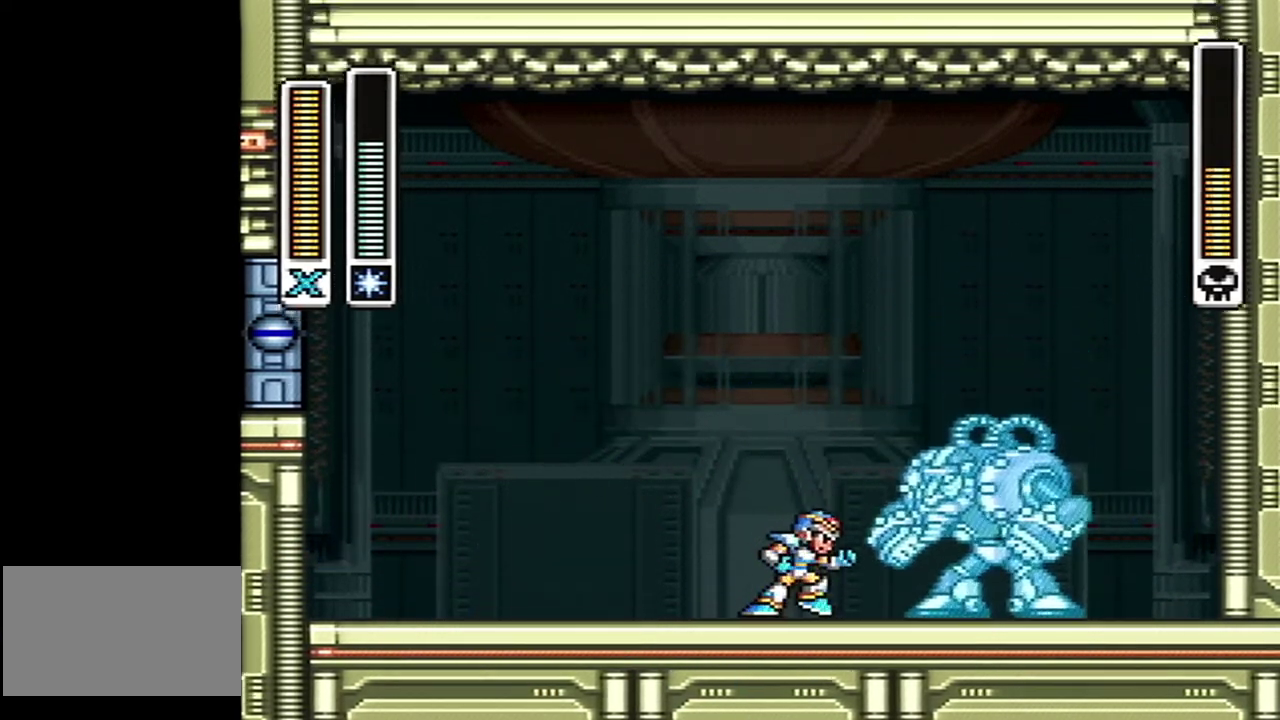
{"buttons": [], "events": [[250, "DPAD_RIGHT", "up"]]}
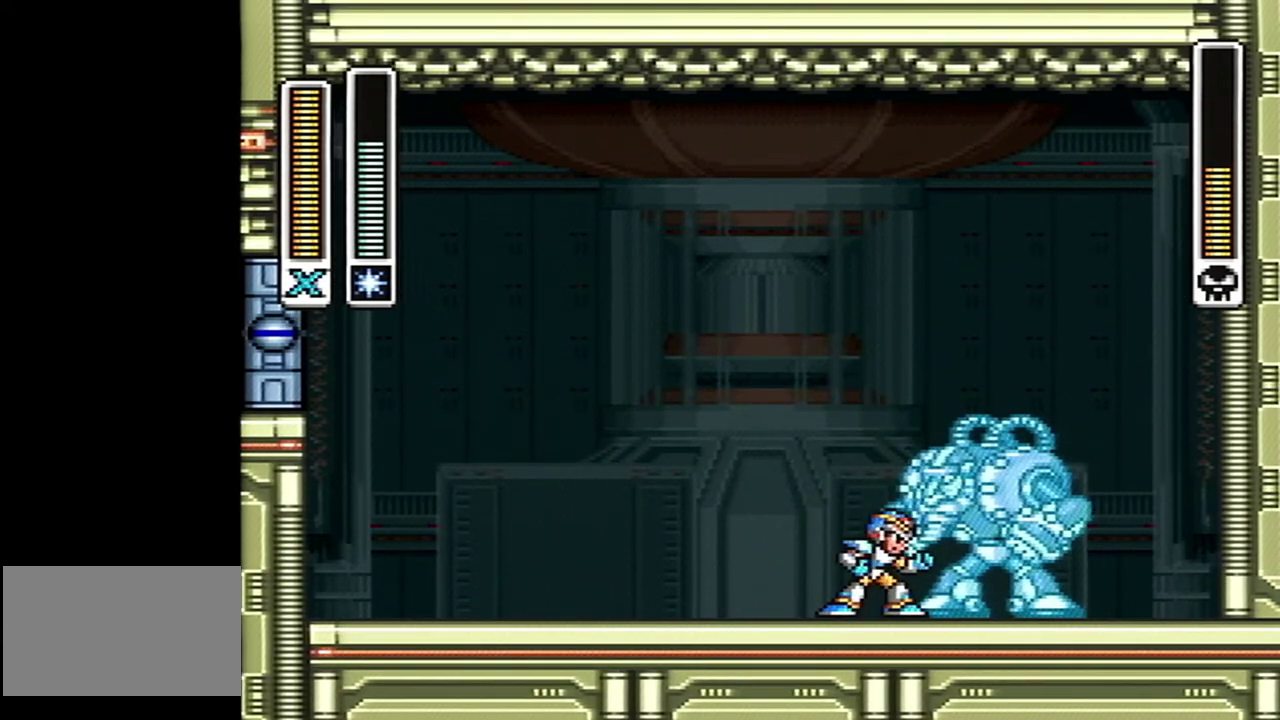
{"buttons": ["DPAD_LEFT"], "events": [[250, "A", "down"], [250, "B", "down"], [250, "Y", "down"], [317, "DPAD_LEFT", "down"], [433, "A", "up"], [467, "B", "up"], [467, "Y", "up"]]}
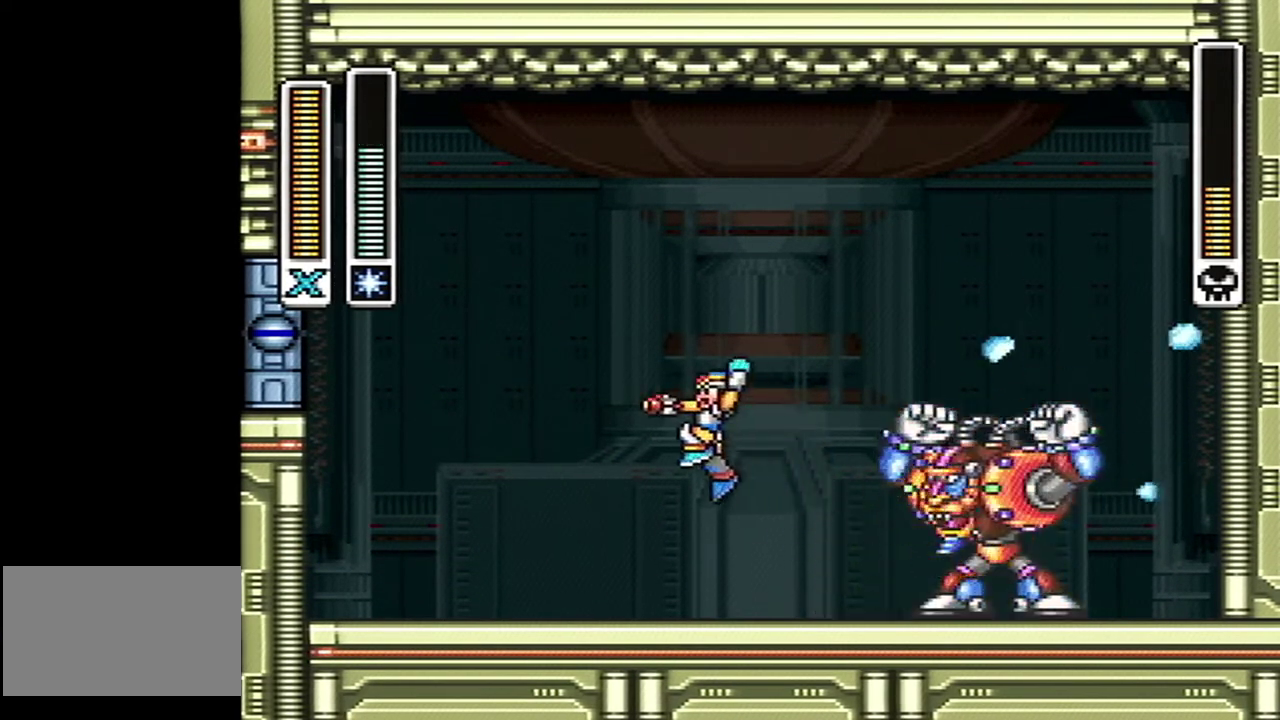
{"buttons": ["A", "B", "Y"], "events": [[400, "A", "down"], [400, "B", "down"], [400, "DPAD_LEFT", "up"], [400, "Y", "down"]]}
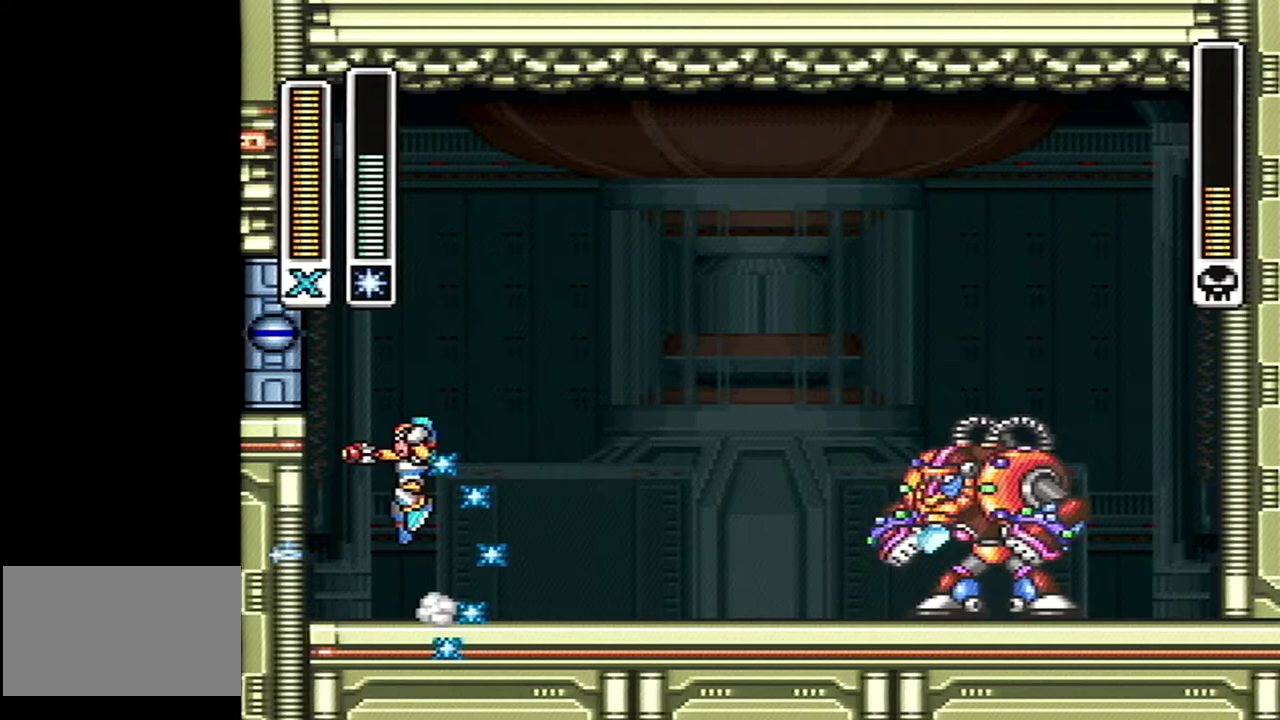
{"buttons": [], "events": [[83, "DPAD_RIGHT", "down"], [183, "A", "up"], [283, "B", "up"], [283, "Y", "up"], [467, "DPAD_RIGHT", "up"]]}
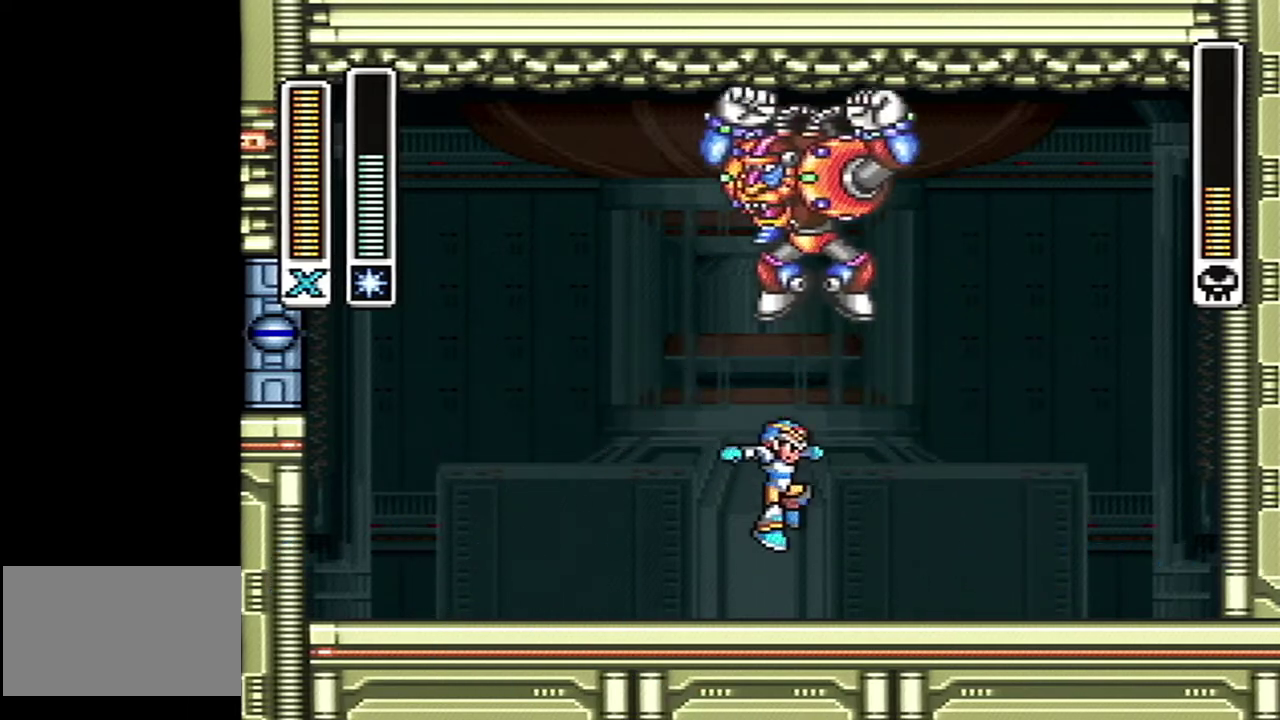
{"buttons": [], "events": [[83, "L1", "down"], [283, "L1", "up"]]}
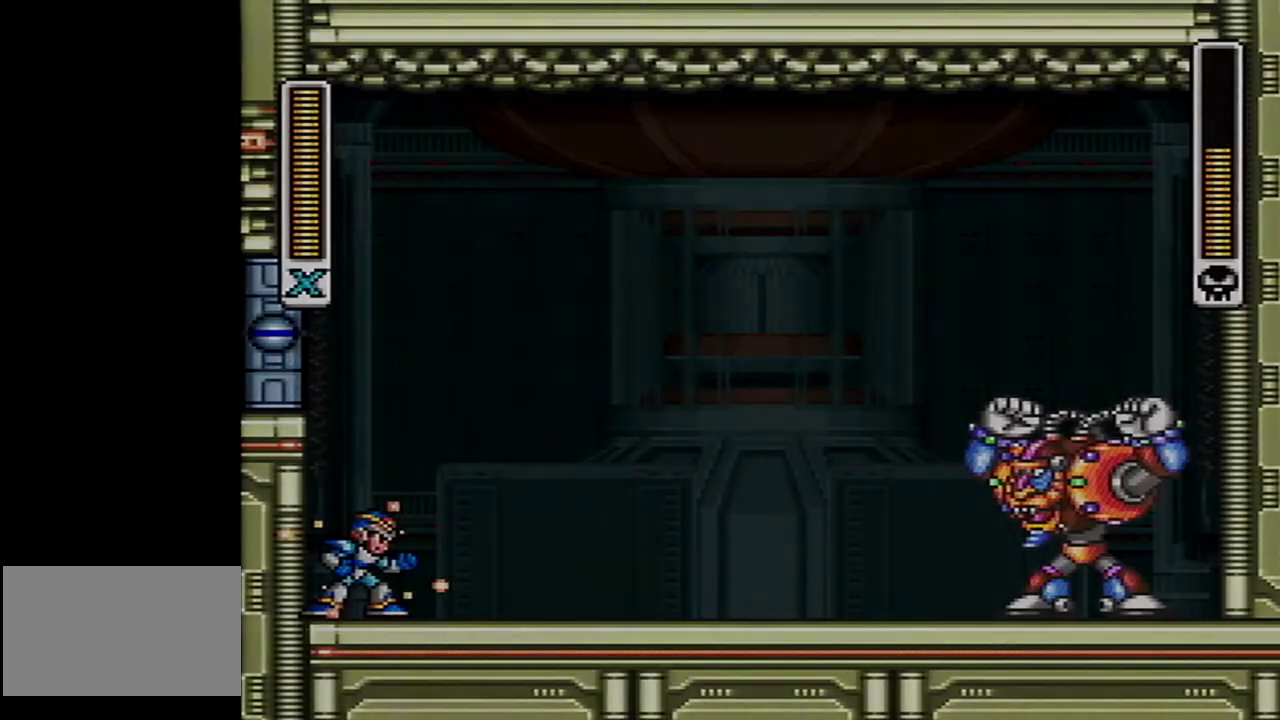
{"buttons": ["DPAD_RIGHT"], "events": [[317, "DPAD_RIGHT", "down"]]}
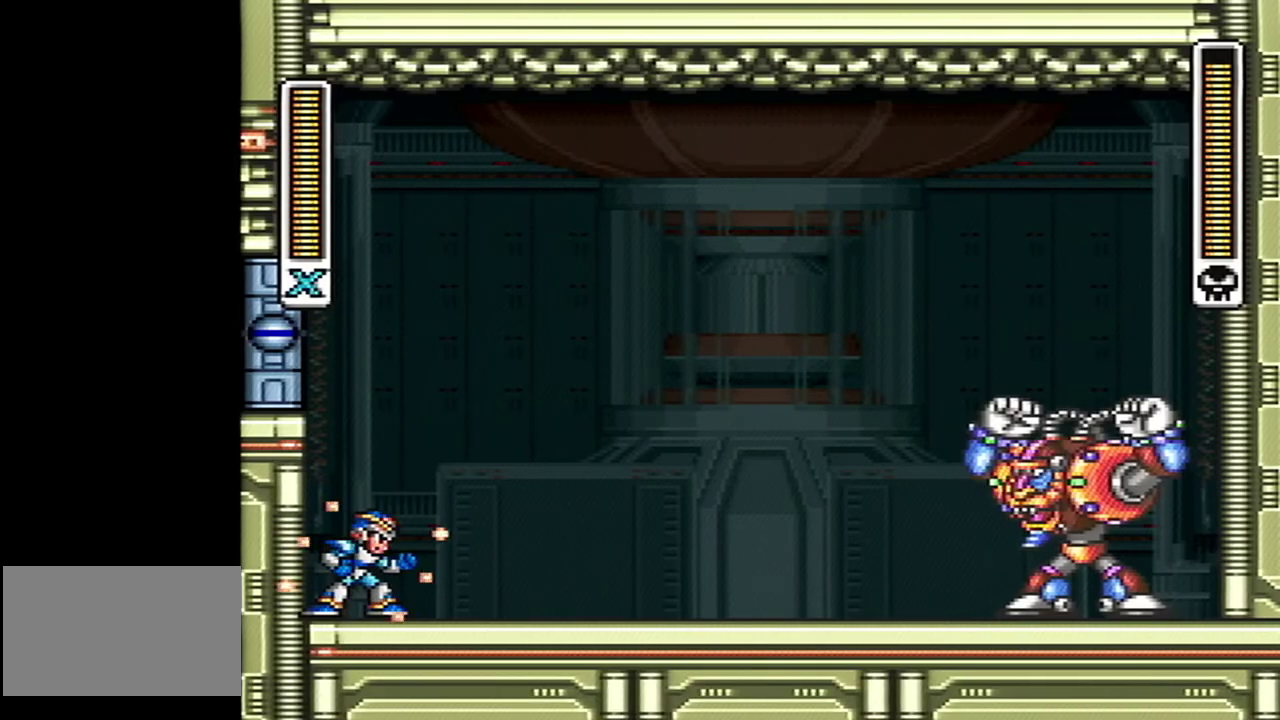
{"buttons": ["DPAD_RIGHT"], "events": []}
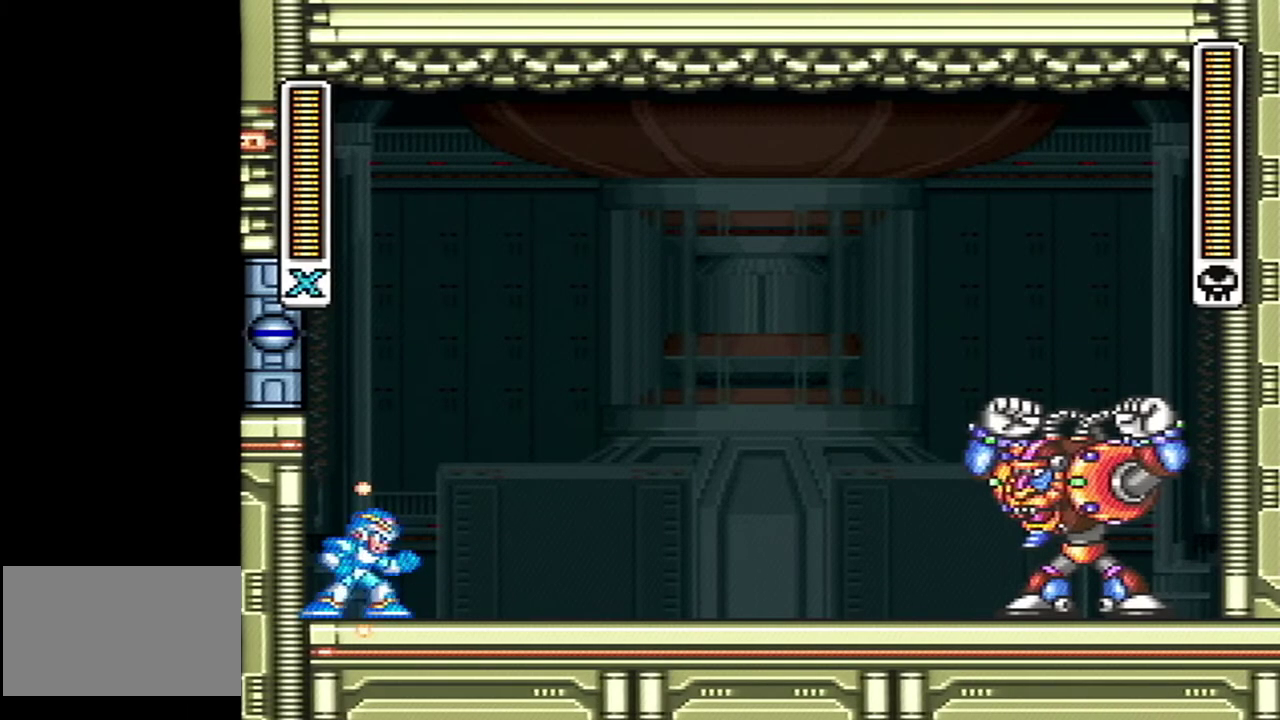
{"buttons": ["DPAD_RIGHT"], "events": []}
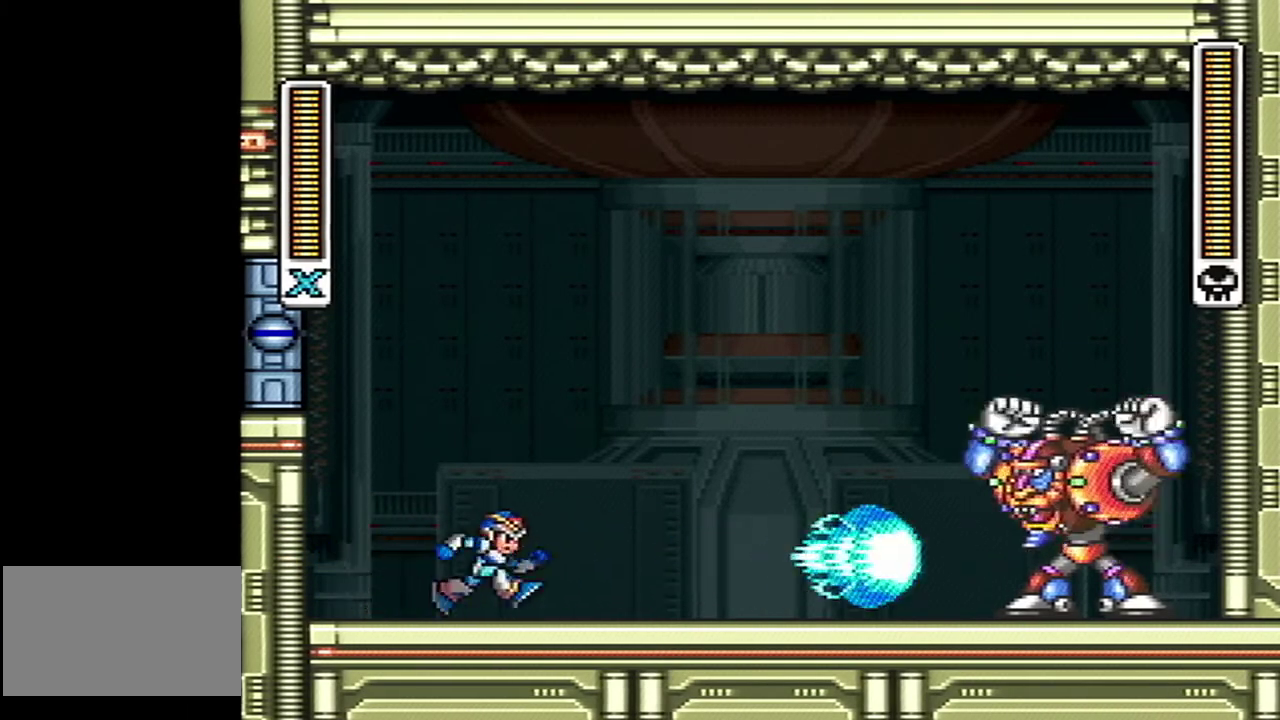
{"buttons": ["DPAD_RIGHT"], "events": [[283, "L1", "down"], [433, "L1", "up"]]}
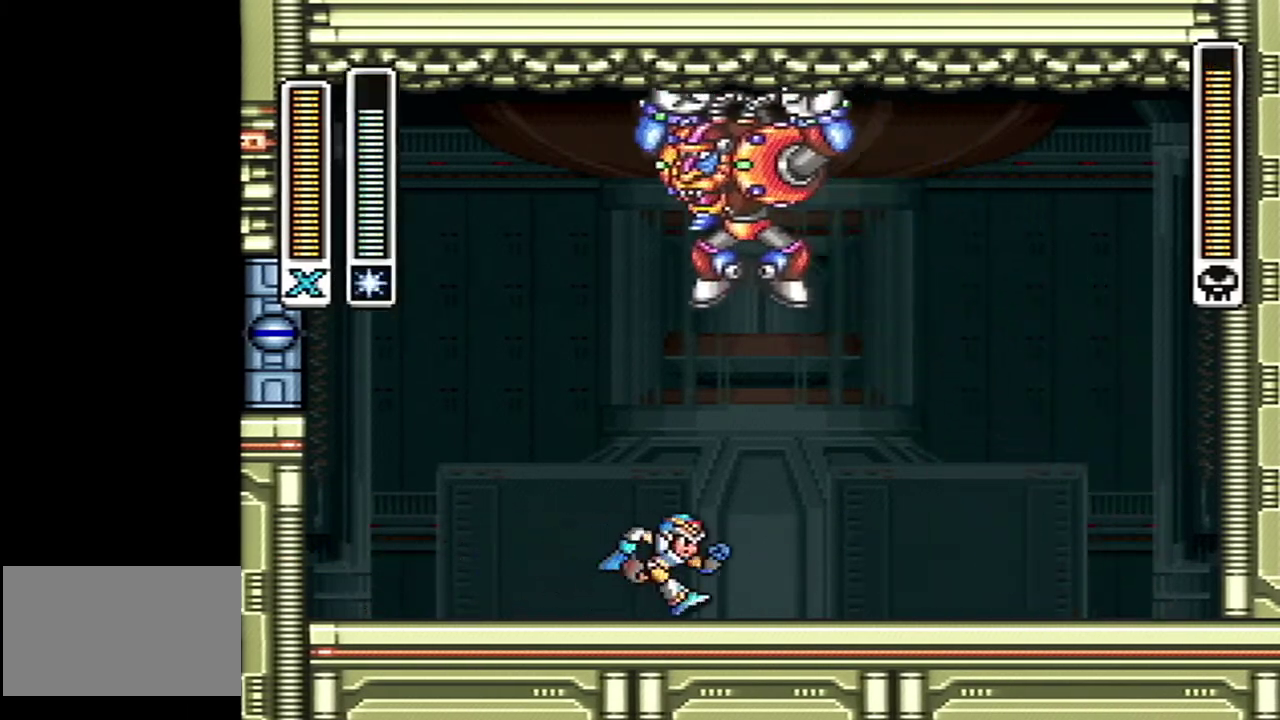
{"buttons": ["DPAD_LEFT"], "events": [[150, "DPAD_RIGHT", "up"], [300, "DPAD_LEFT", "down"]]}
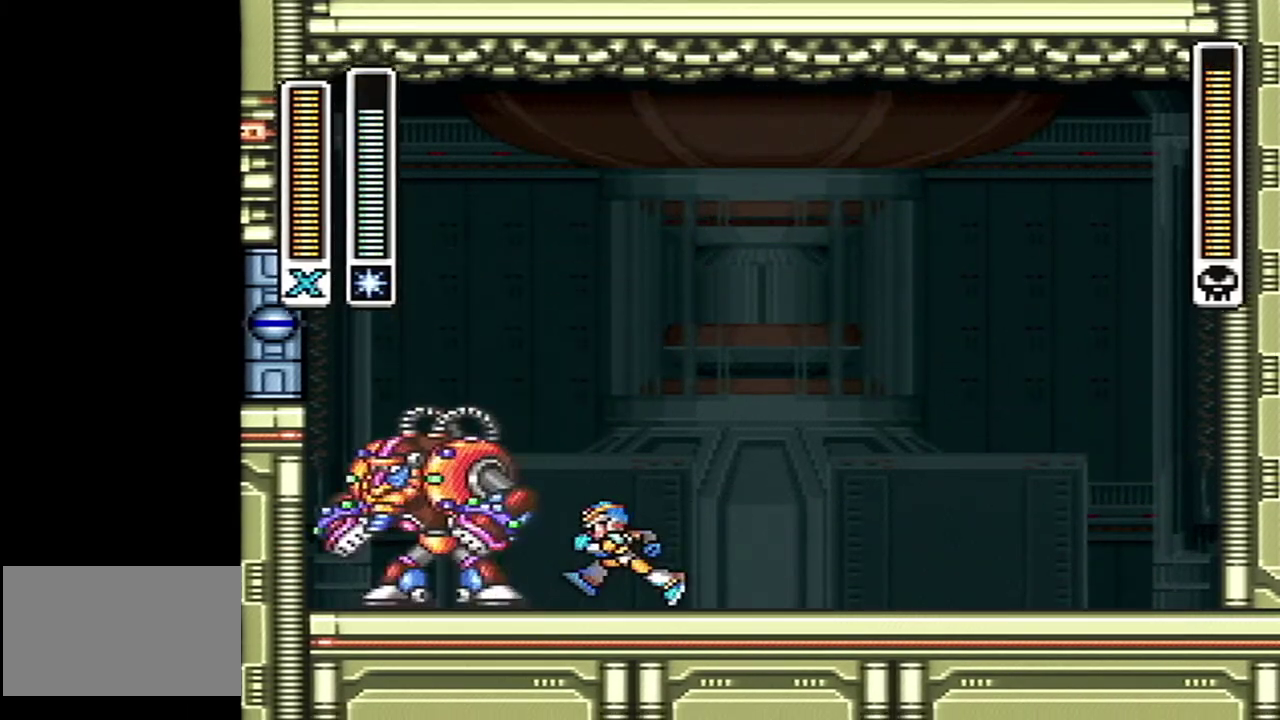
{"buttons": [], "events": [[183, "DPAD_LEFT", "up"], [250, "Y", "down"], [333, "Y", "up"]]}
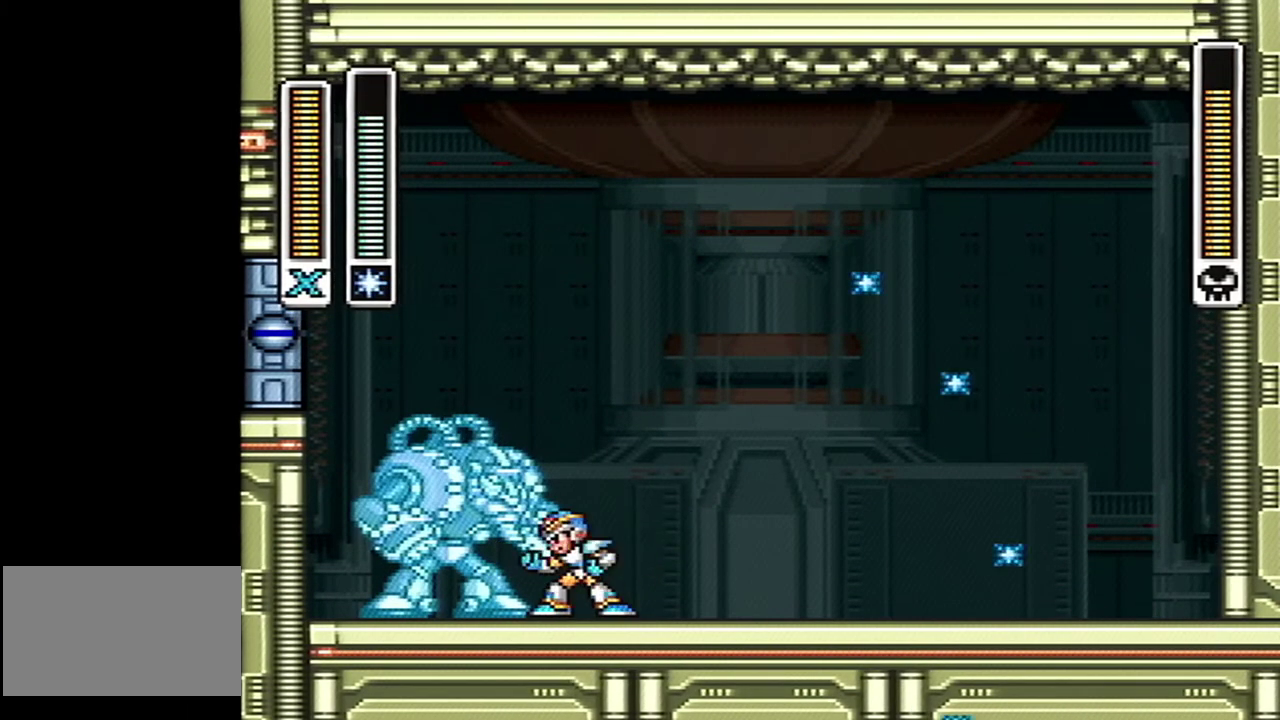
{"buttons": ["DPAD_RIGHT"], "events": [[33, "DPAD_RIGHT", "down"], [50, "A", "down"], [50, "B", "down"], [250, "A", "up"], [267, "B", "up"]]}
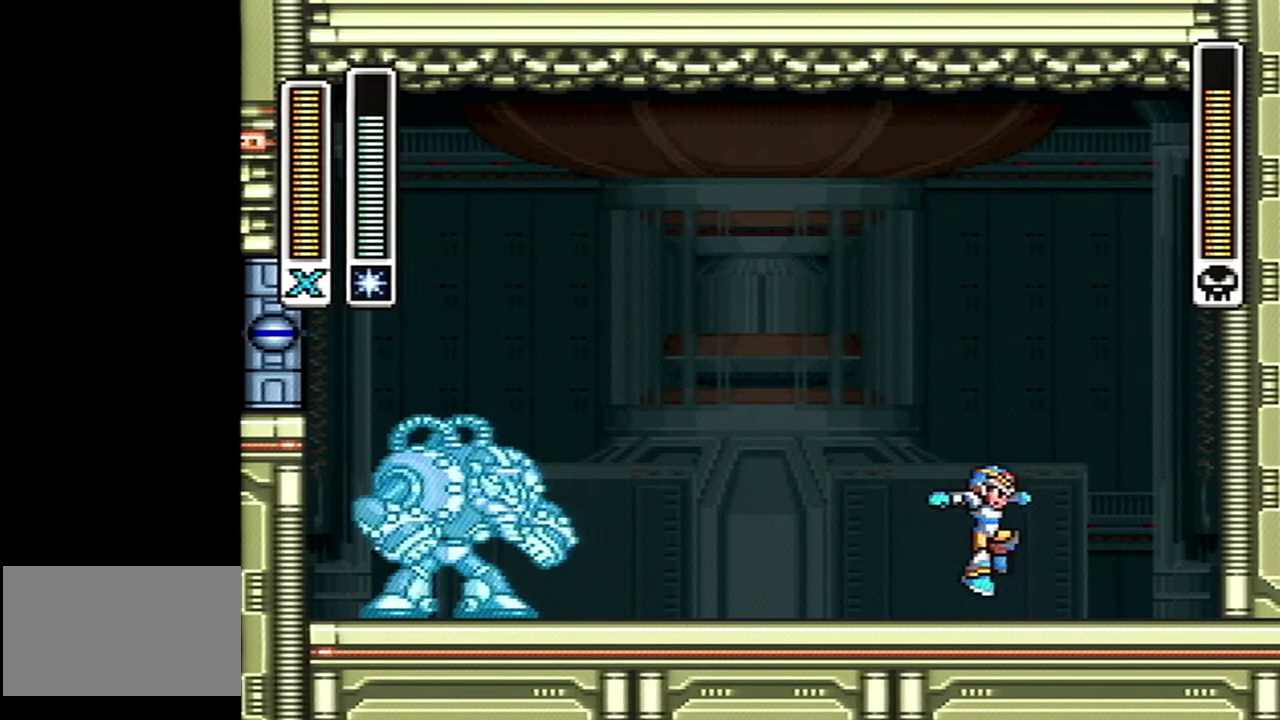
{"buttons": ["A", "B", "Y", "DPAD_LEFT"], "events": [[217, "A", "down"], [250, "B", "down"], [250, "Y", "down"], [300, "DPAD_RIGHT", "up"], [500, "DPAD_LEFT", "down"]]}
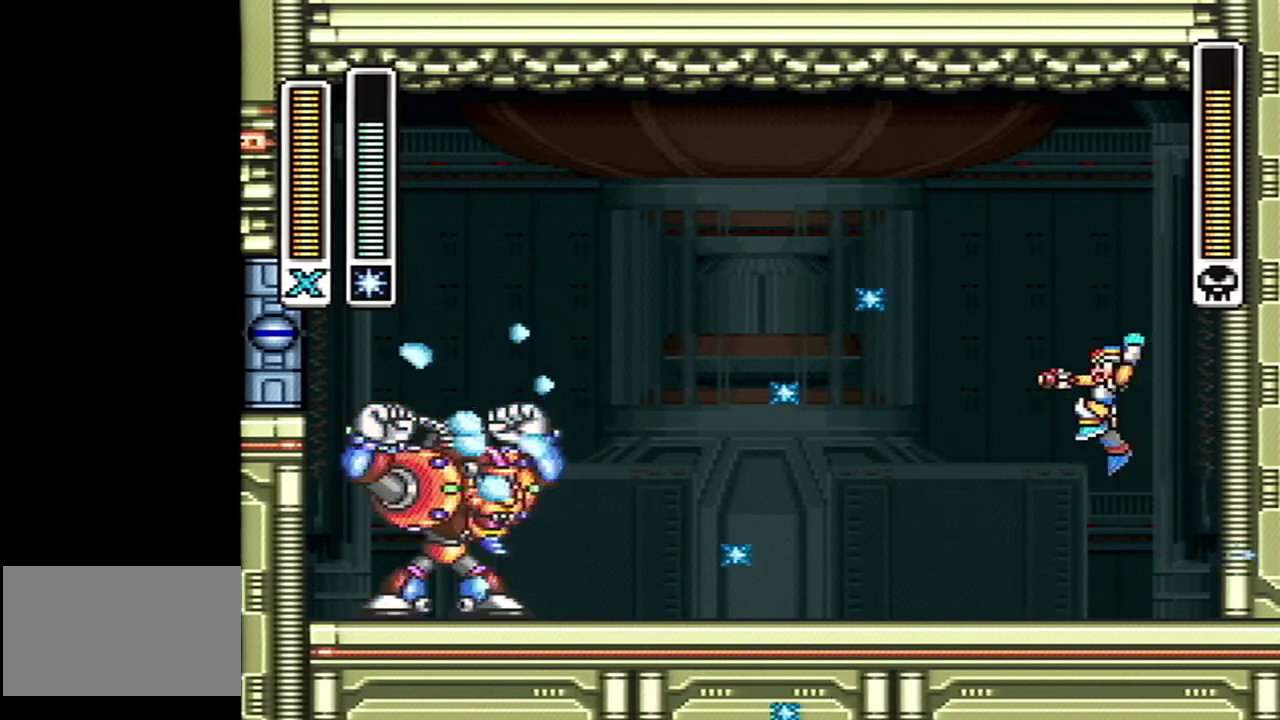
{"buttons": ["DPAD_RIGHT"], "events": [[117, "A", "up"], [117, "B", "up"], [117, "Y", "up"], [400, "DPAD_LEFT", "up"], [500, "DPAD_RIGHT", "down"]]}
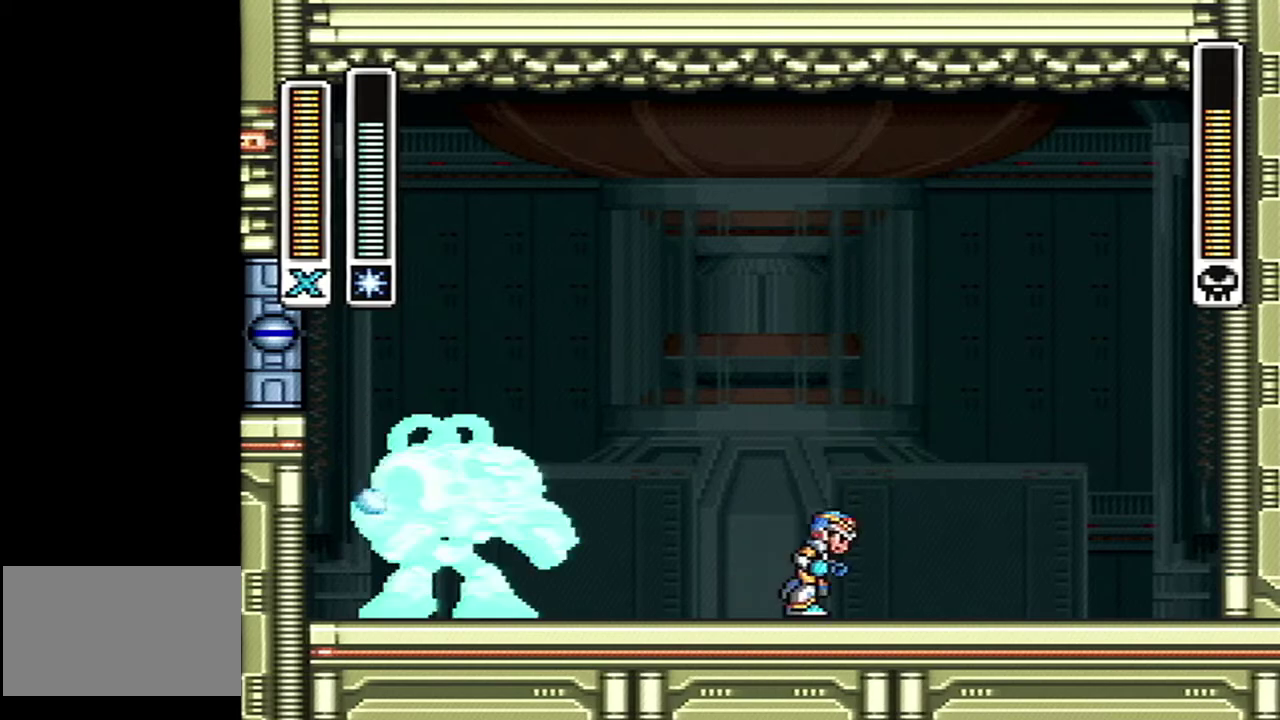
{"buttons": ["A", "B", "DPAD_LEFT"], "events": [[50, "A", "down"], [83, "B", "down"], [367, "DPAD_RIGHT", "up"], [400, "DPAD_LEFT", "down"]]}
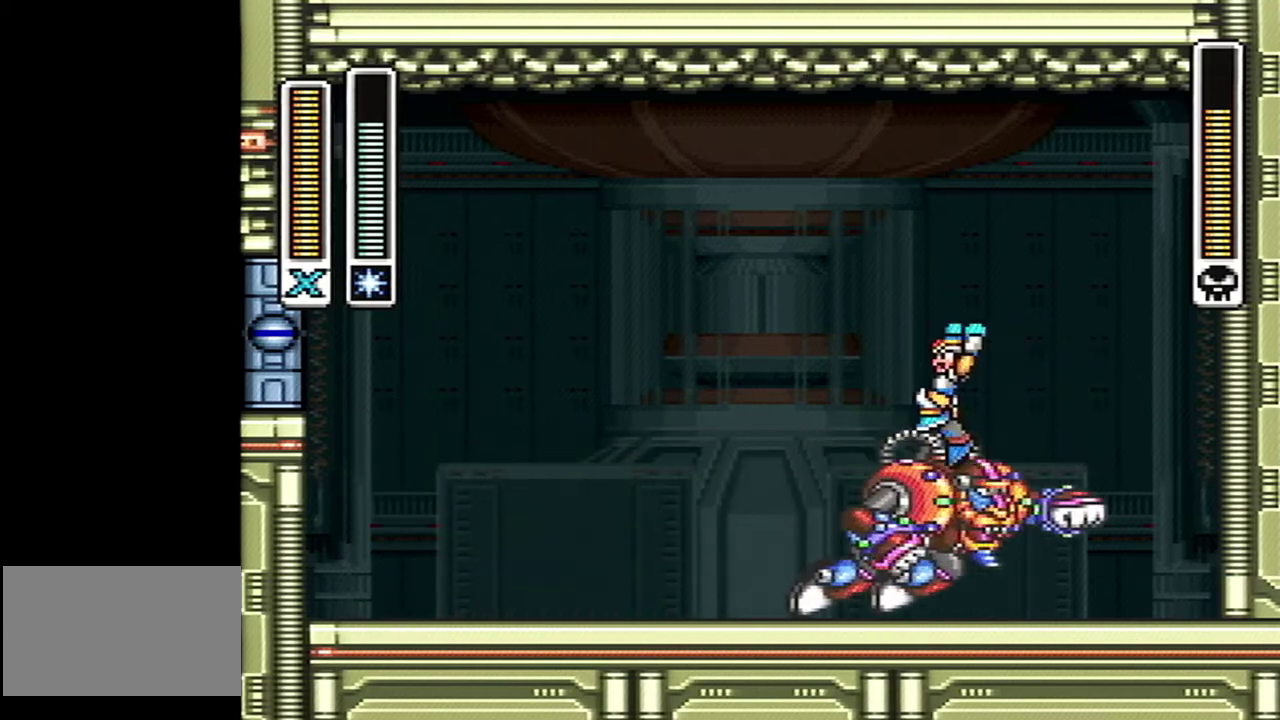
{"buttons": [], "events": [[150, "A", "up"], [150, "B", "up"], [250, "DPAD_LEFT", "up"]]}
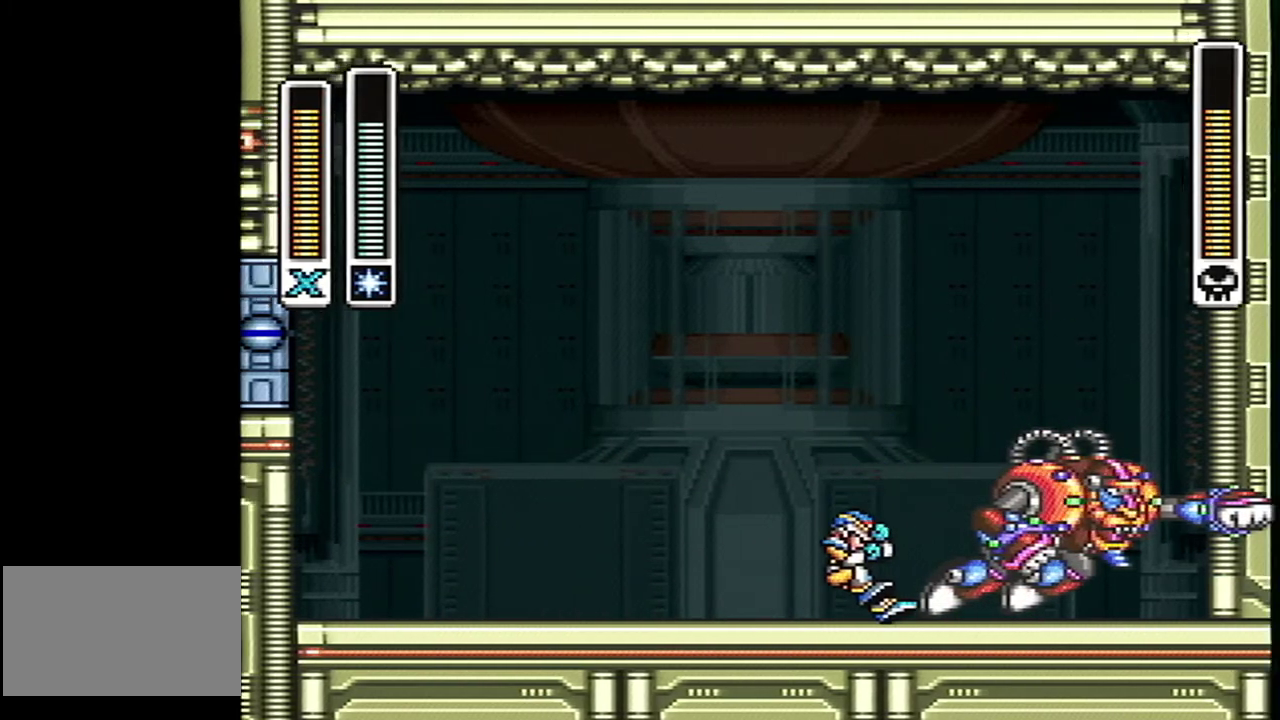
{"buttons": [], "events": []}
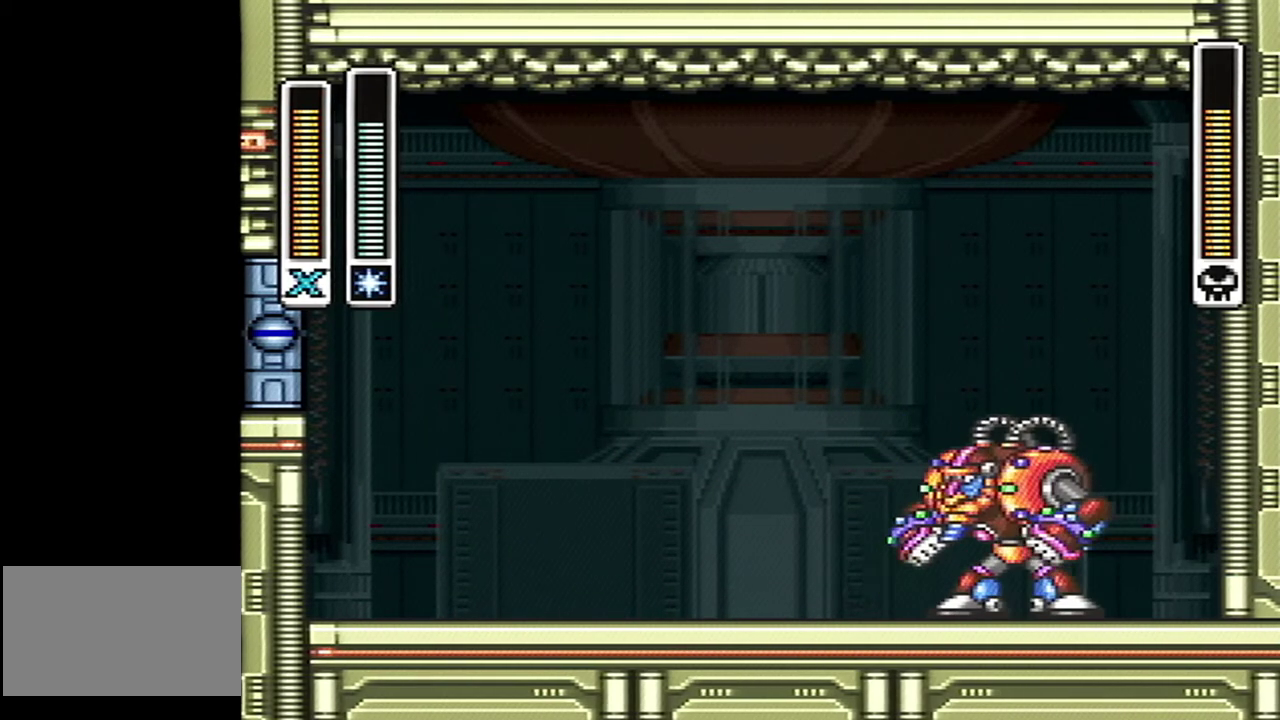
{"buttons": [], "events": []}
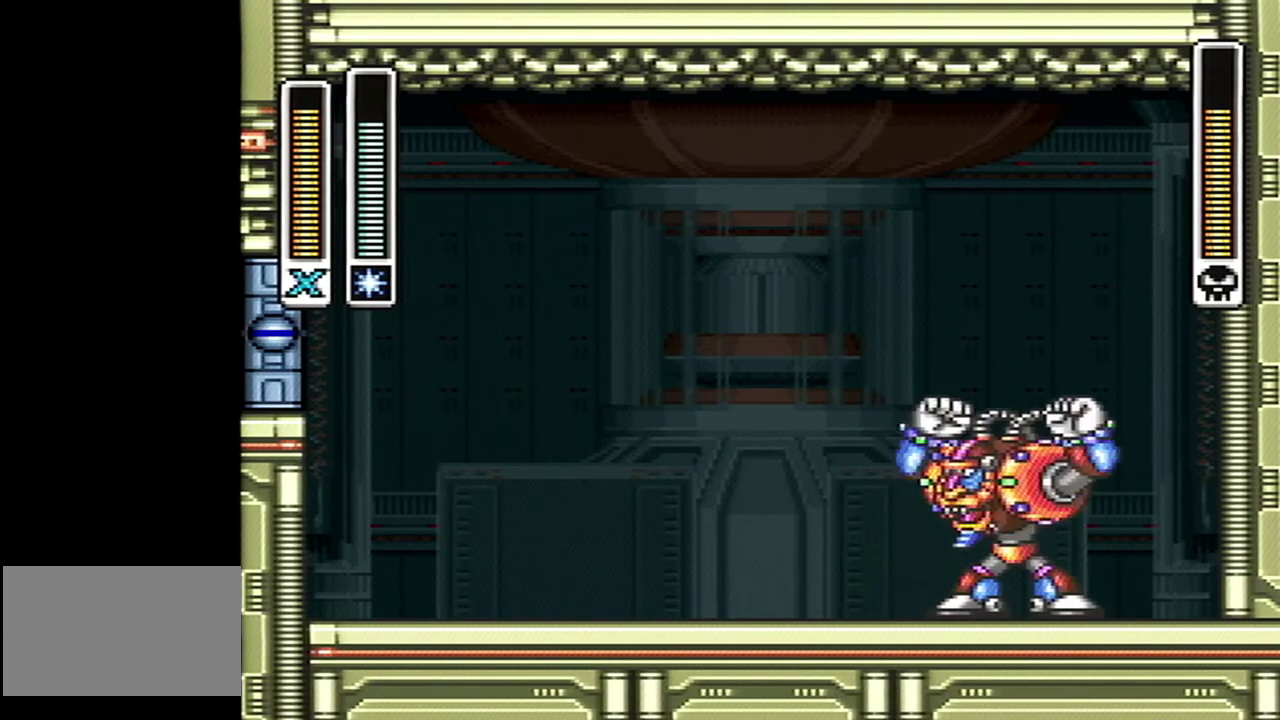
{"buttons": ["DPAD_LEFT"], "events": [[467, "DPAD_LEFT", "down"]]}
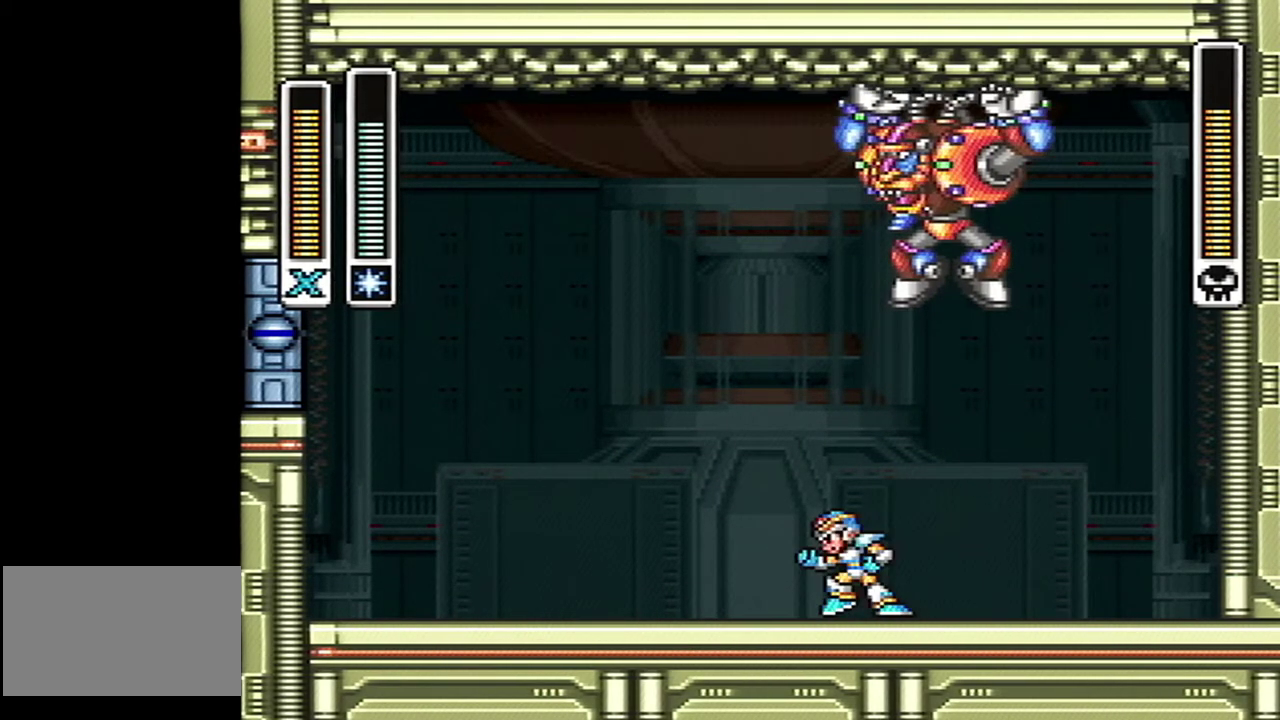
{"buttons": ["DPAD_LEFT"], "events": []}
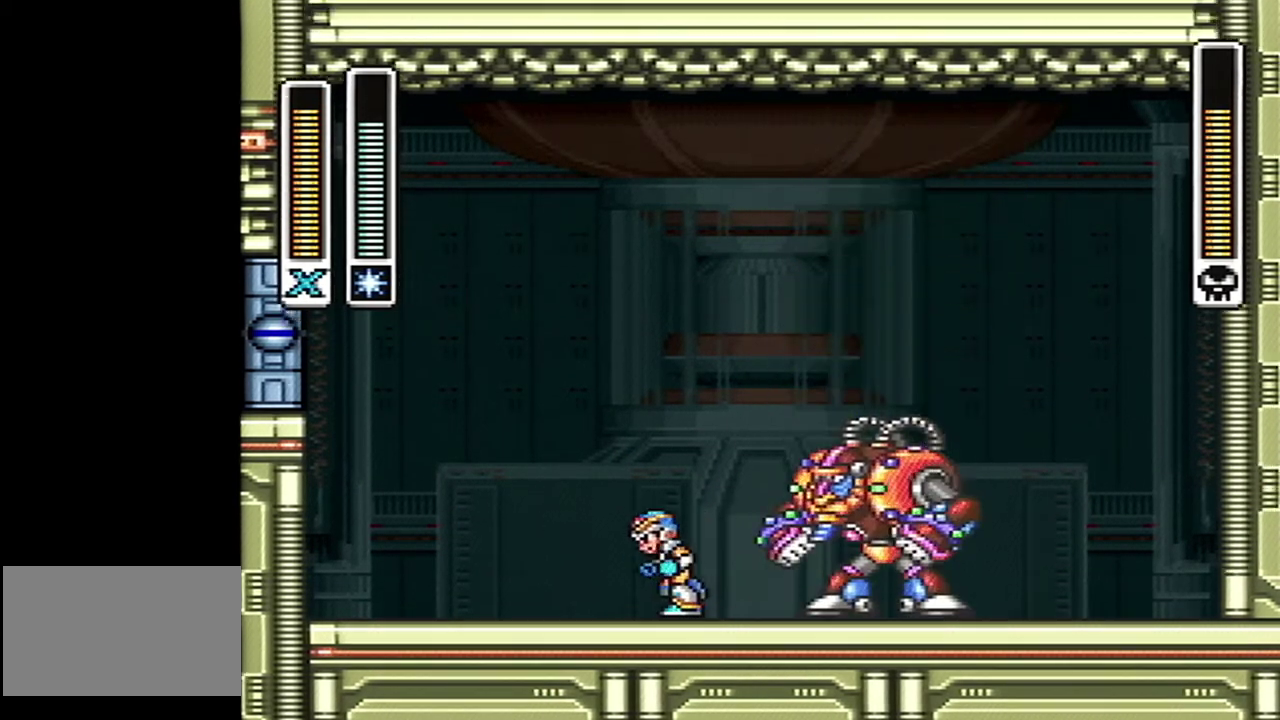
{"buttons": ["Y"], "events": [[83, "DPAD_LEFT", "up"], [183, "DPAD_RIGHT", "down"], [283, "DPAD_RIGHT", "up"], [433, "Y", "down"]]}
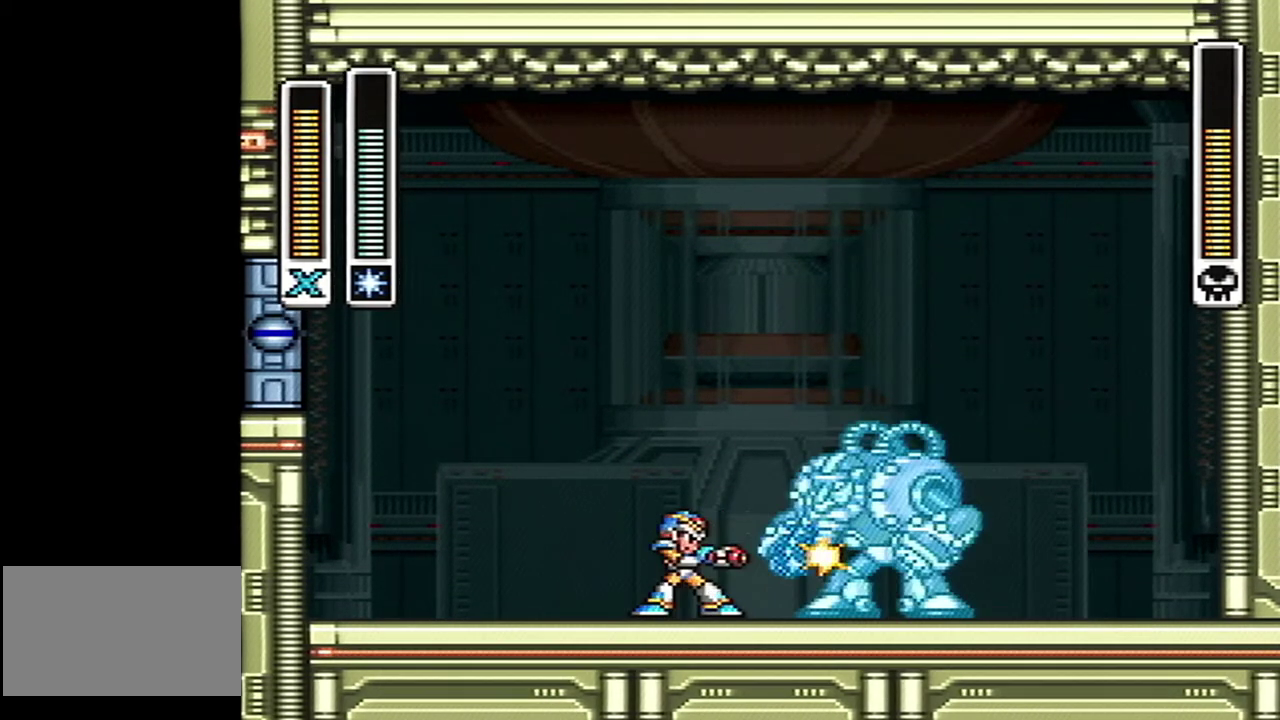
{"buttons": ["DPAD_LEFT"], "events": [[50, "Y", "up"], [433, "DPAD_LEFT", "down"]]}
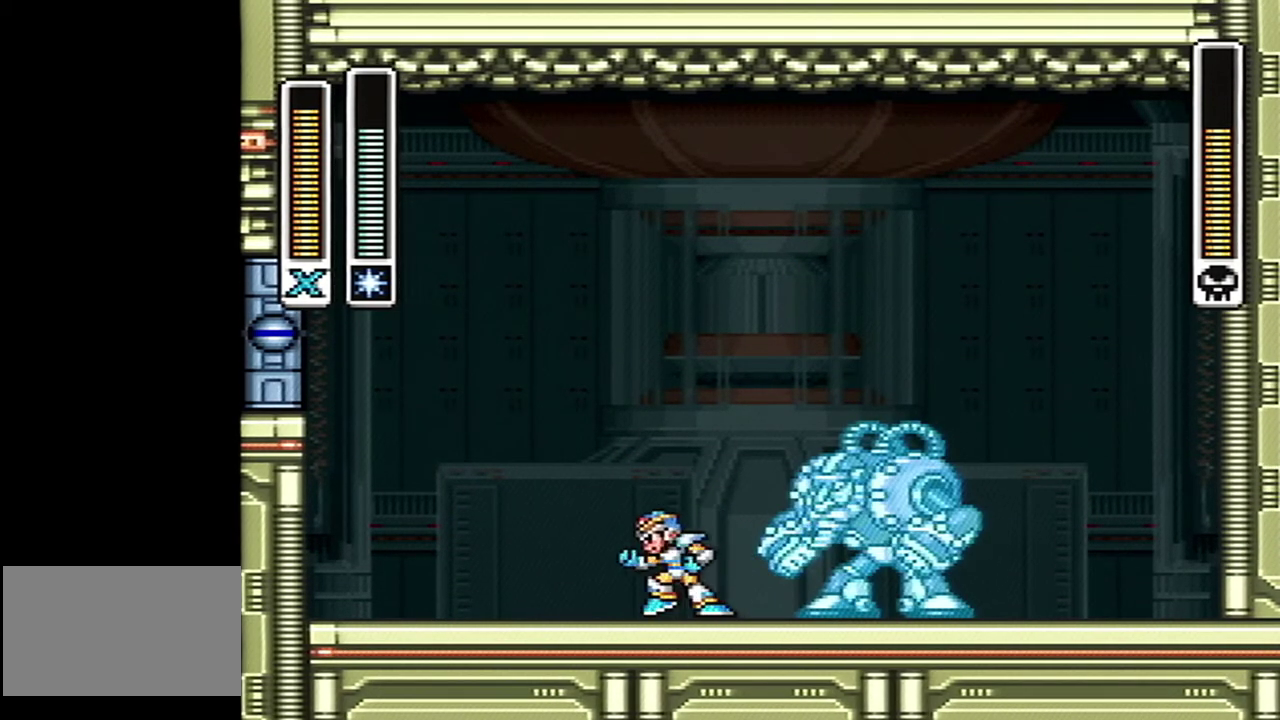
{"buttons": ["DPAD_RIGHT"], "events": [[217, "DPAD_LEFT", "up"], [250, "DPAD_RIGHT", "down"]]}